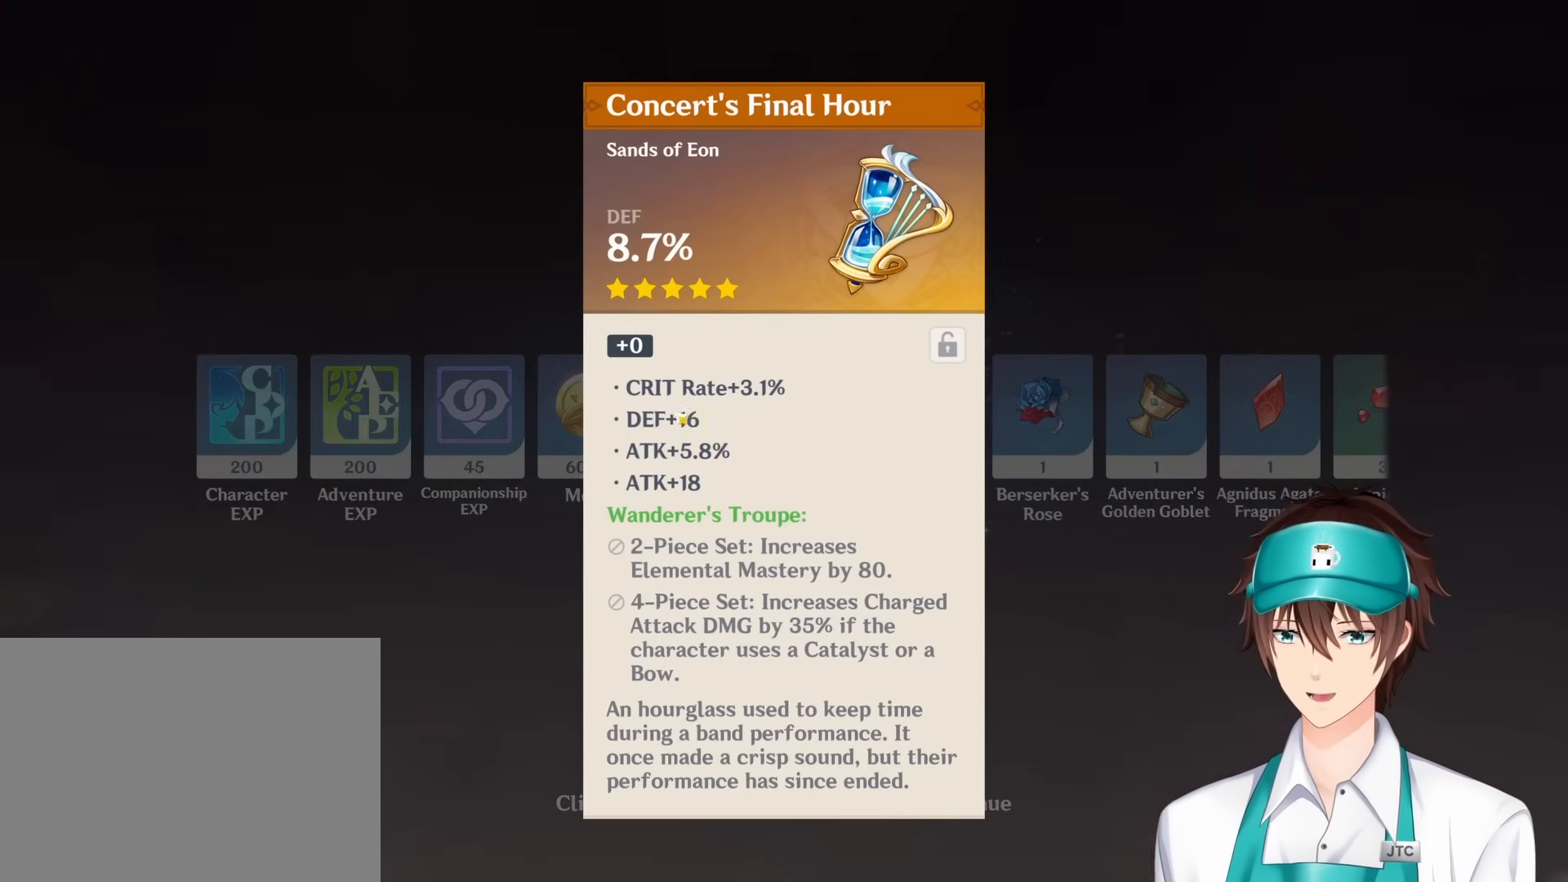
Gameplay with keyboard and mouse; each line is a JSON object with the keys and mouse buttons held at the frame after it. "events" lists presses ("down") and releases ("up") of "1", "2", "3", "4", "a", "ctrl", "d", "e", "q", "s", "shift", "space", "w", "mouse_left", "mouse_wheel", "mouse_right", "mouse_mb4" and "mouse_mb5" between this image and that frame as [ms after this image, input, new state], when the widget could be followed in between. "mouse_left", "mouse_wheel", "mouse_right", "mouse_mb4", "mouse_mb5" = the "left", "wheel", "right", "mb4", "mb5" buttons of the "mouse" list. No other keys are recorded. "wheel" means that the mouse wheel is clicked or scrolled. Mouse movement is not recorded. Not read: return.
{"keys": [], "mouse": [], "events": []}
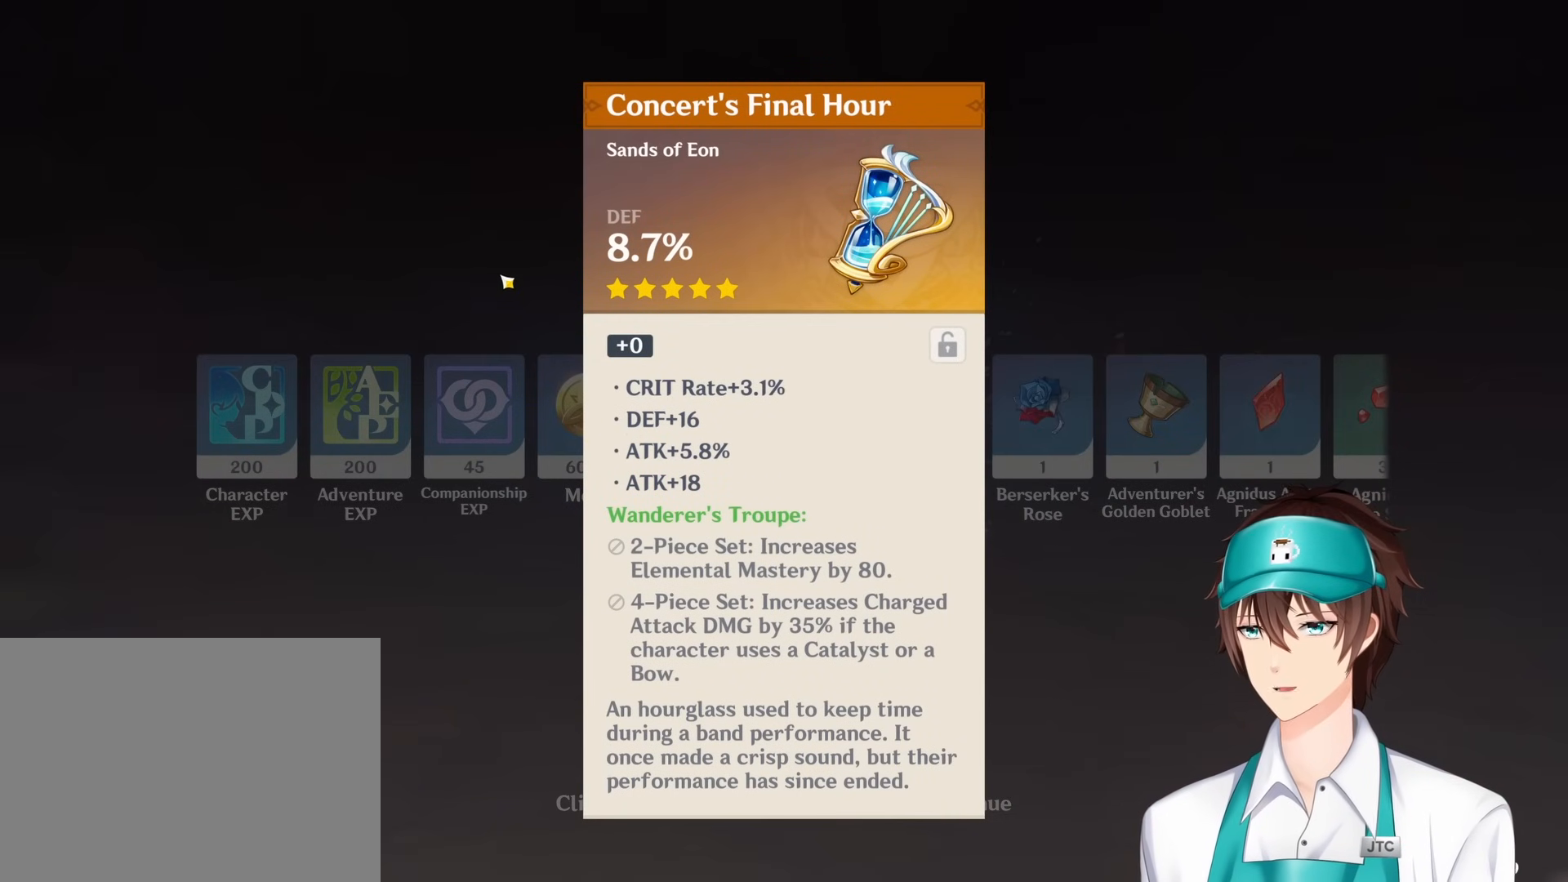
{"keys": [], "mouse": [], "events": [[300, "mouse_right", "down"], [467, "mouse_right", "up"]]}
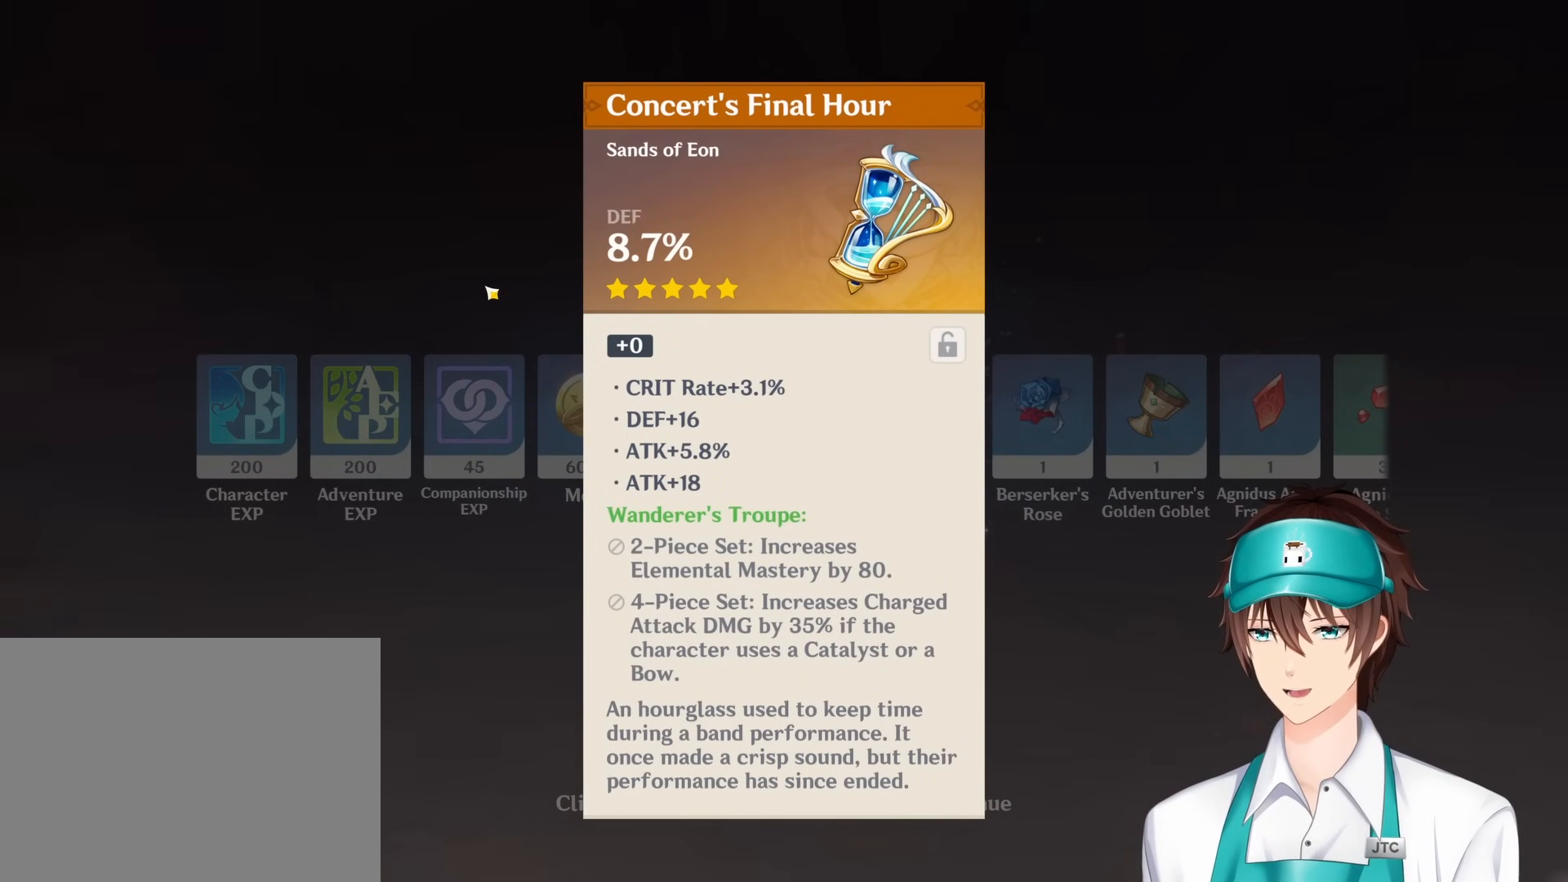
{"keys": [], "mouse": [], "events": []}
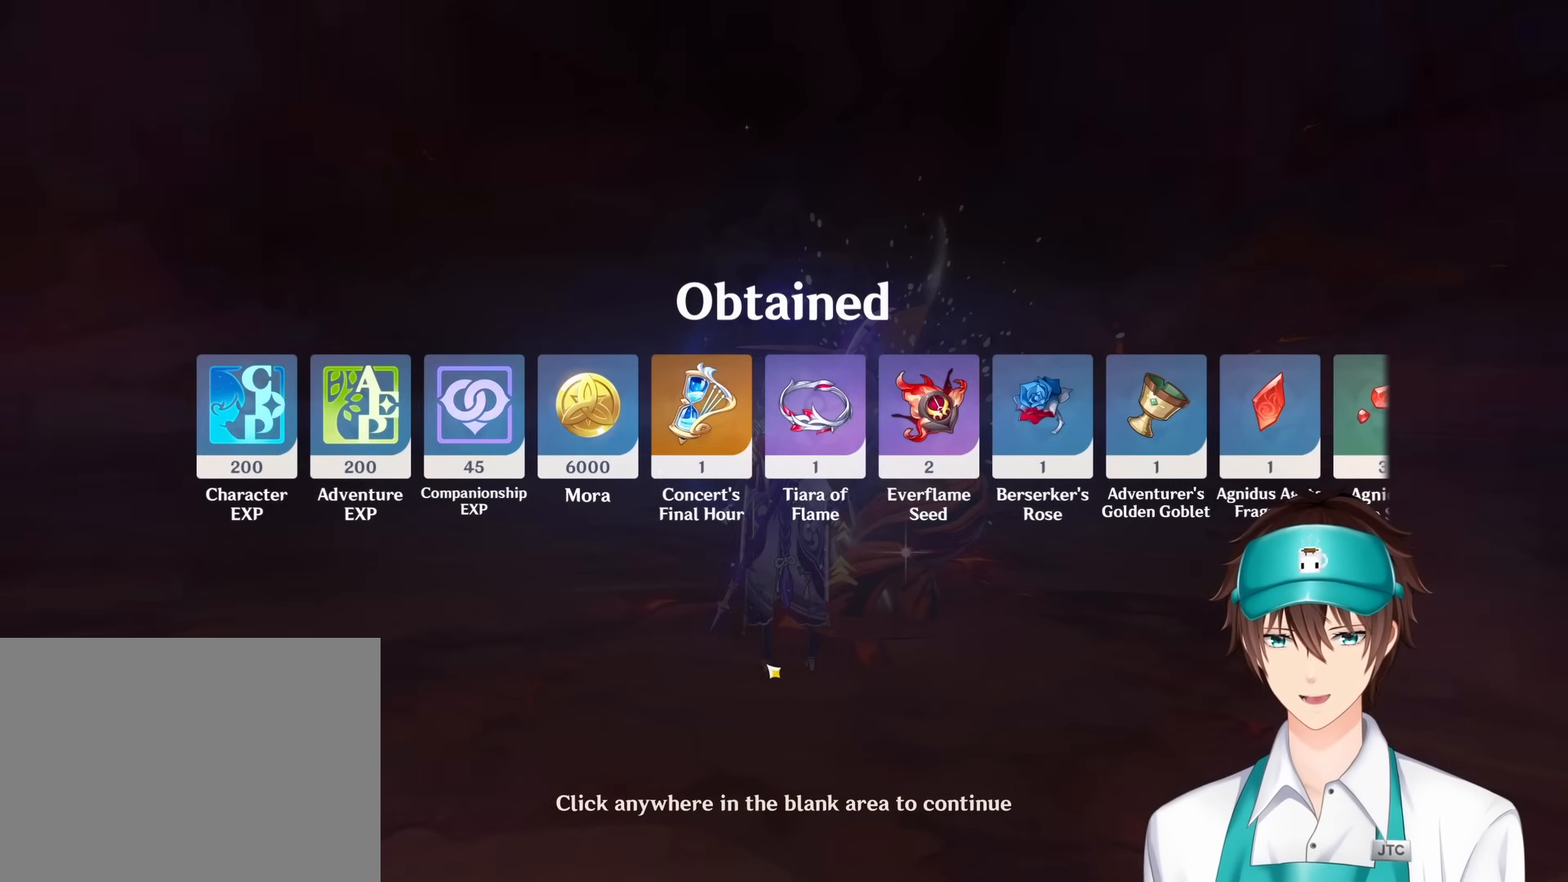
{"keys": [], "mouse": [], "events": []}
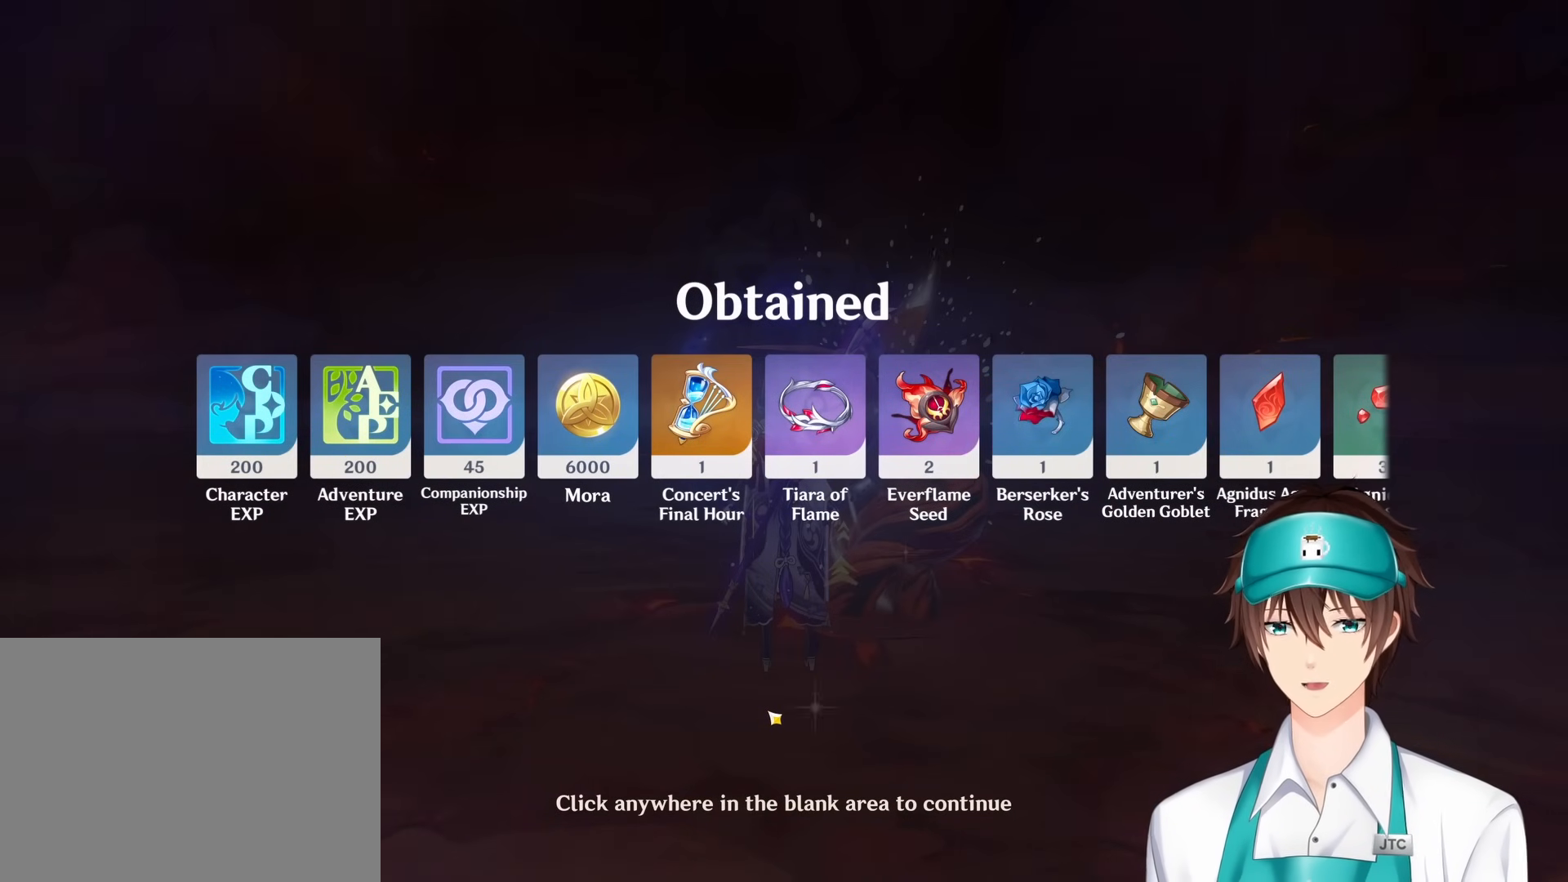
{"keys": ["s"], "mouse": [], "events": [[33, "mouse_right", "down"], [167, "mouse_right", "up"], [167, "s", "down"]]}
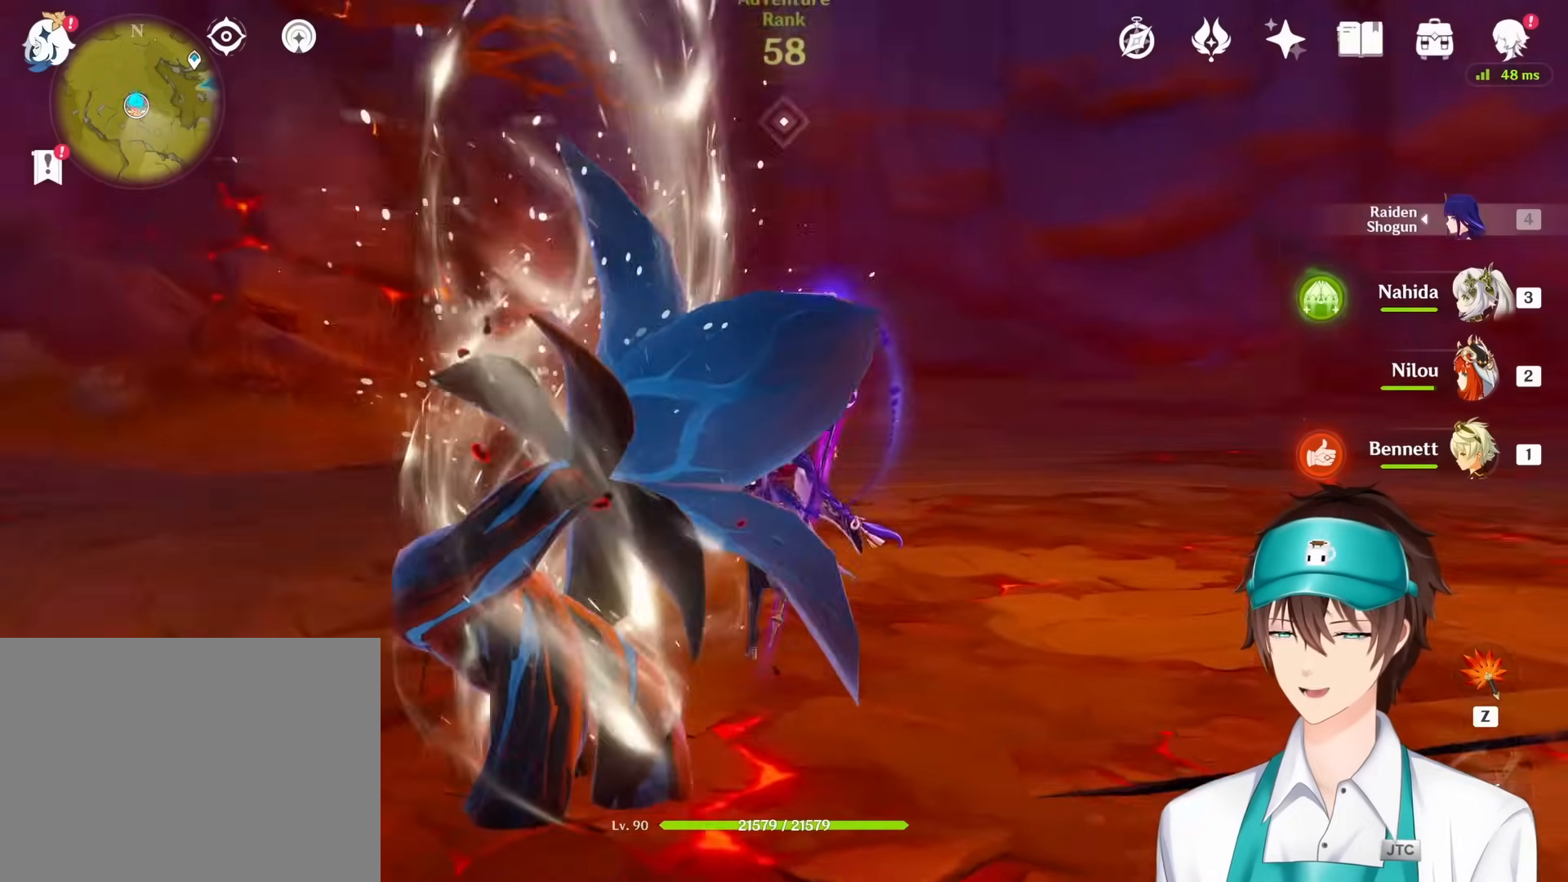
{"keys": ["s"], "mouse": [], "events": []}
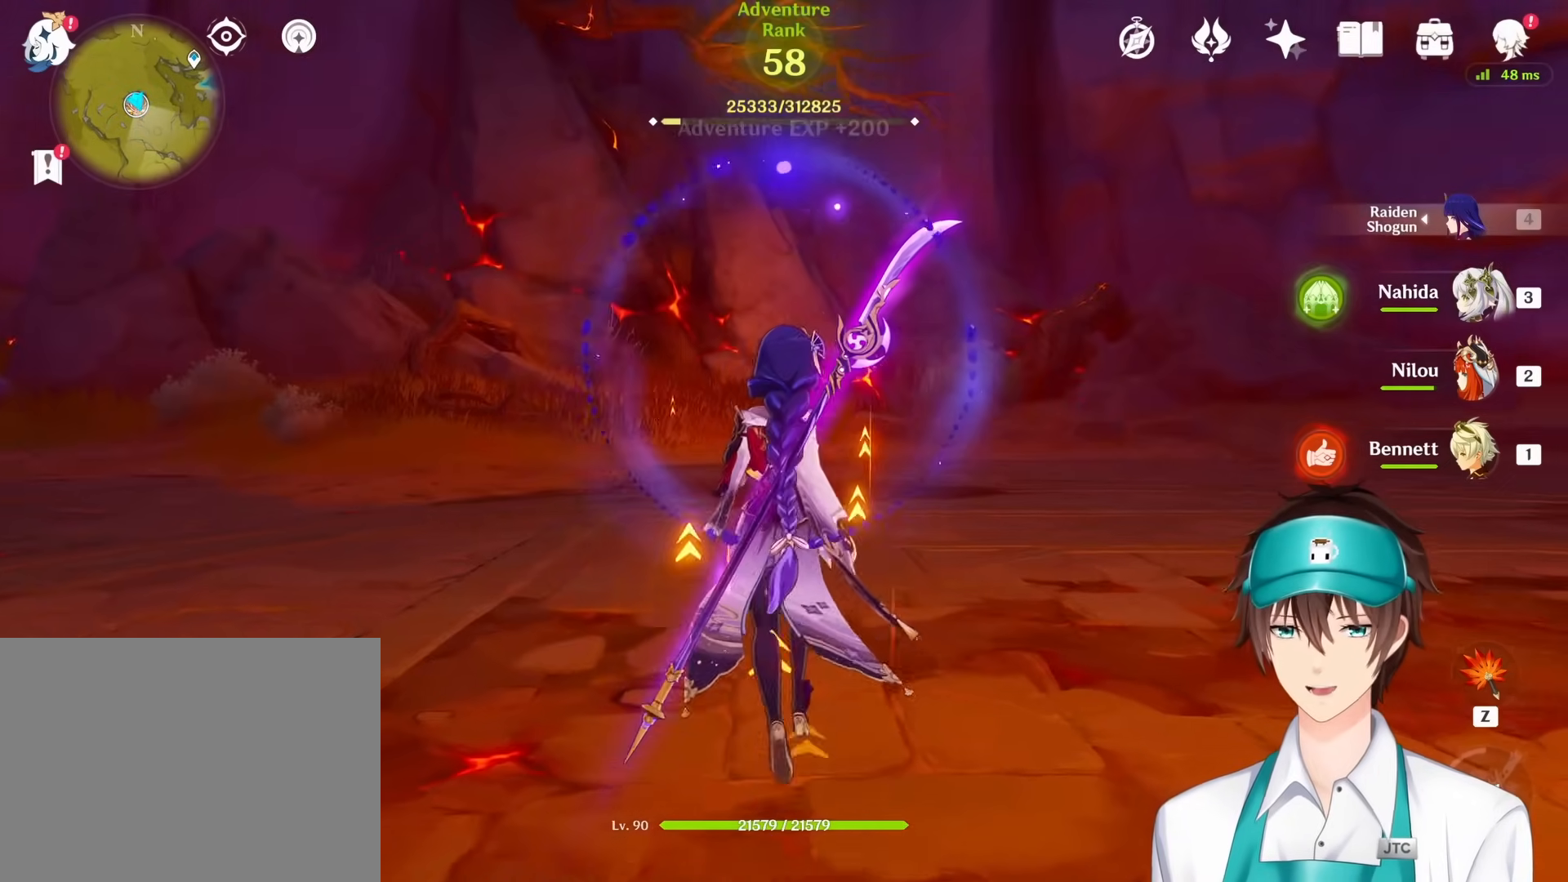
{"keys": ["s"], "mouse": []}
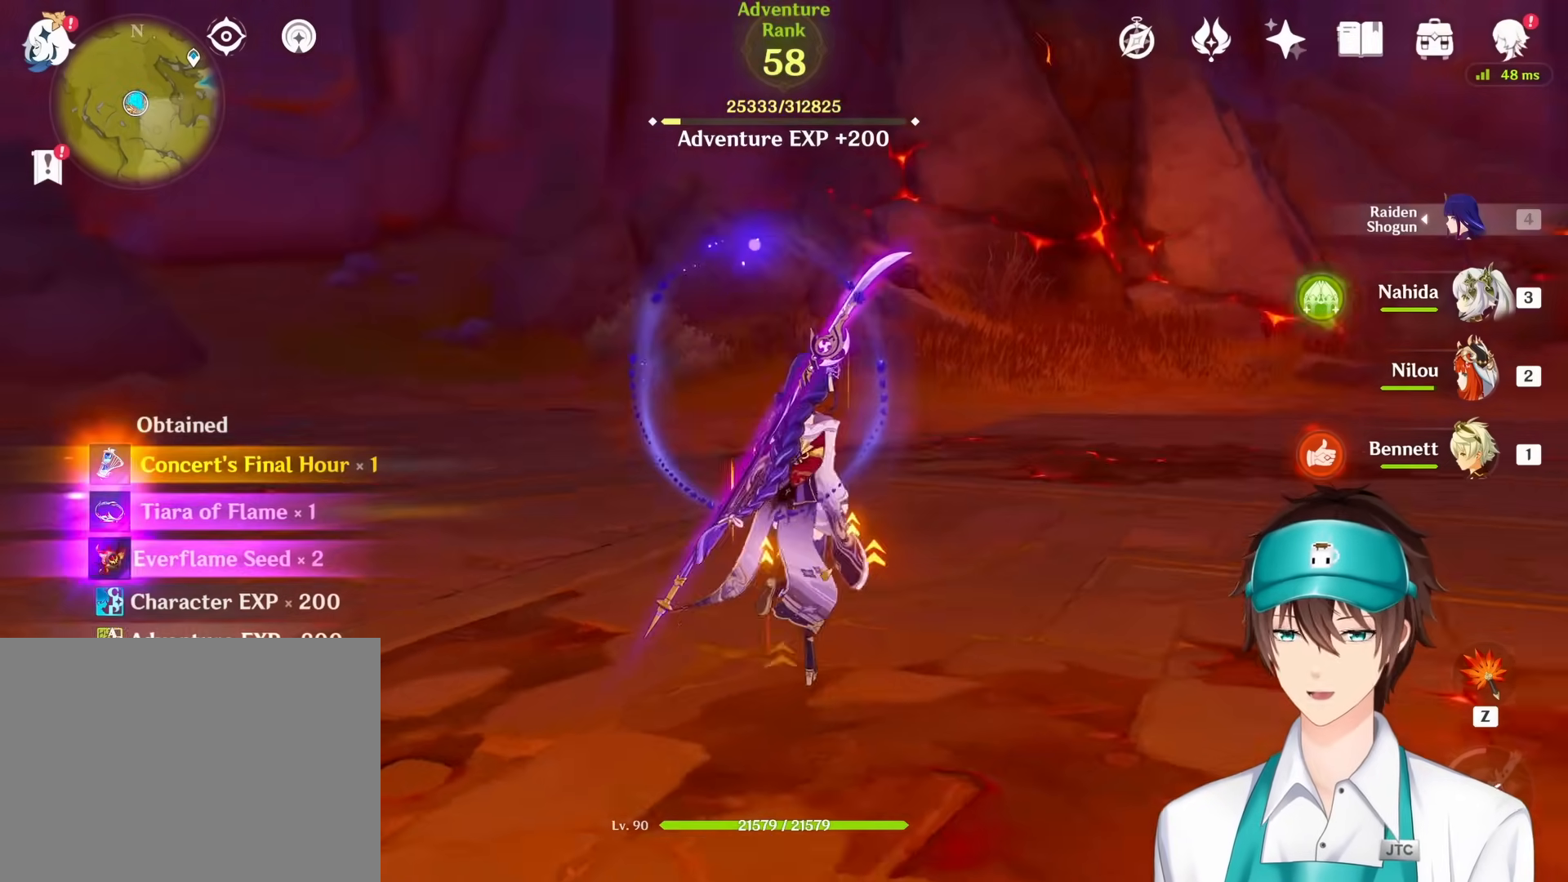
{"keys": [], "mouse": [], "events": [[17, "w", "down"], [267, "s", "up"], [267, "w", "up"]]}
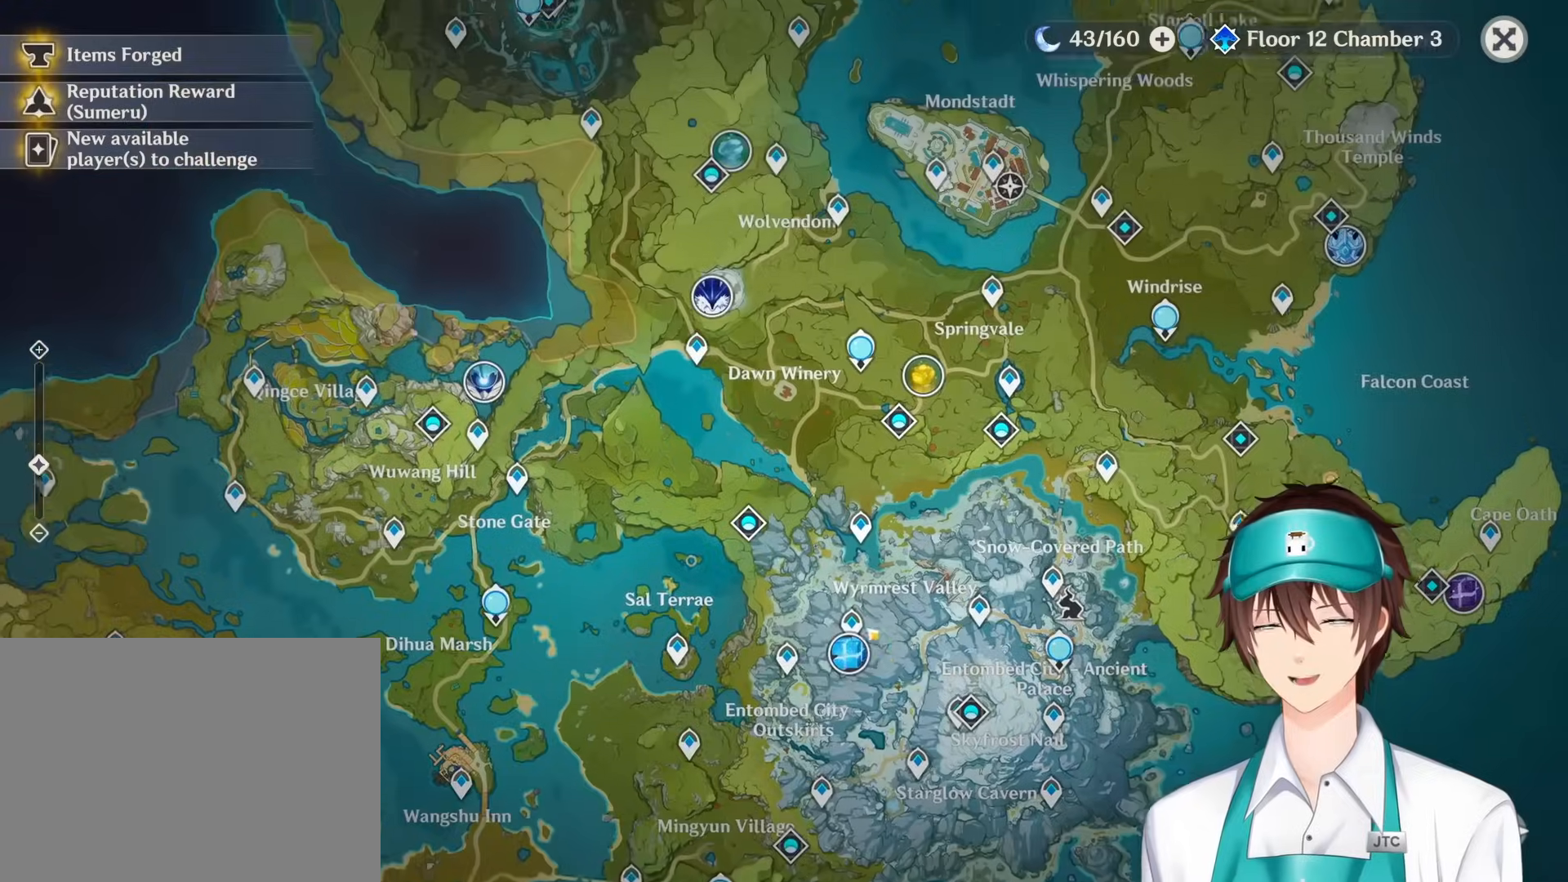
{"keys": [], "mouse": [], "events": []}
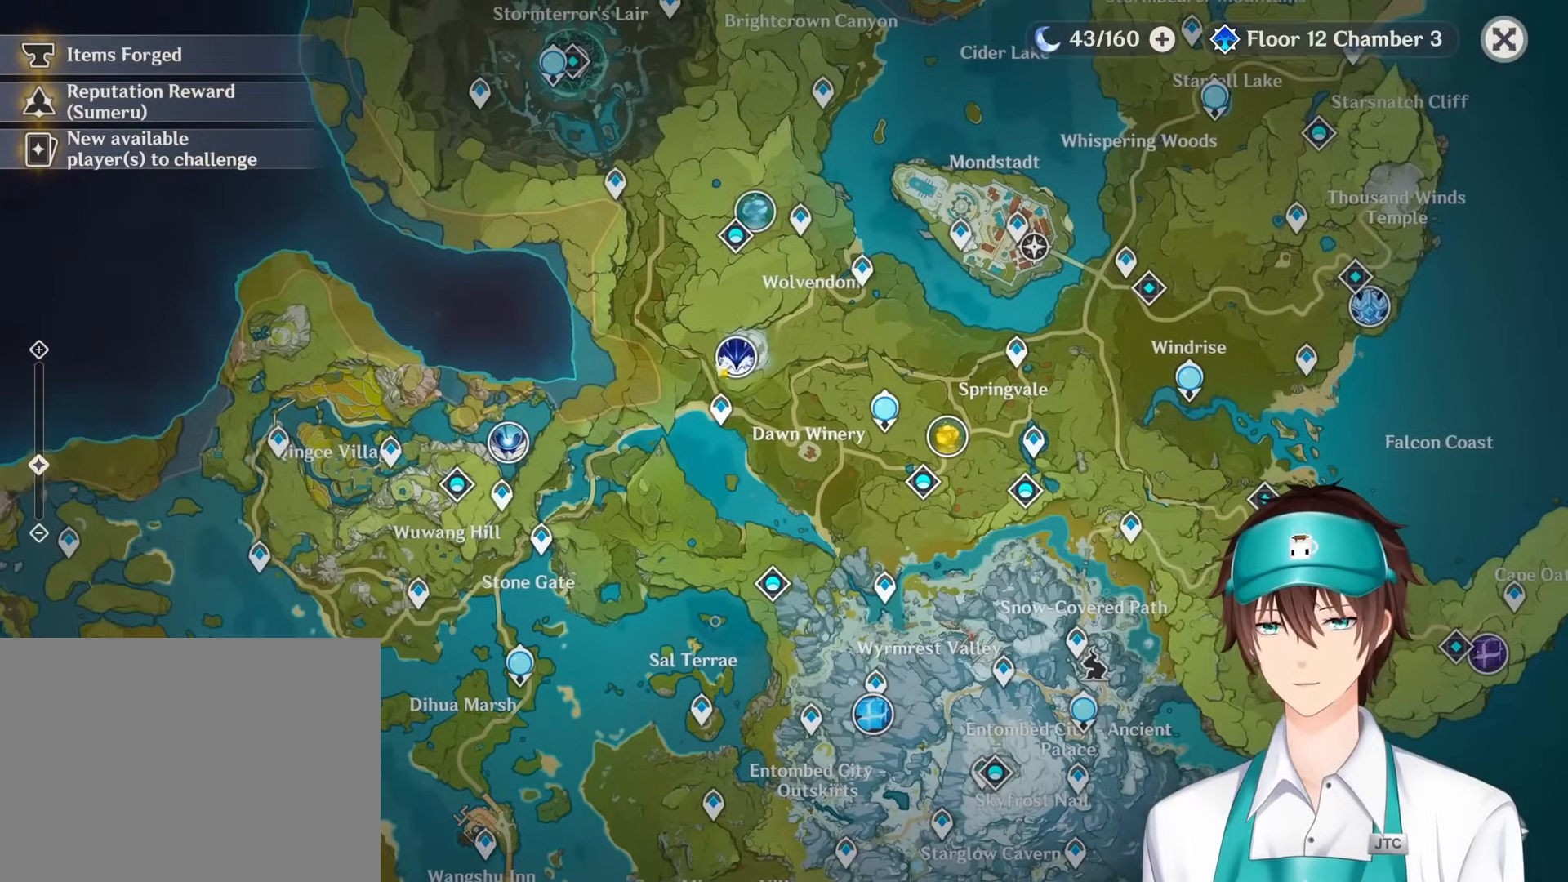
{"keys": [], "mouse": ["right"]}